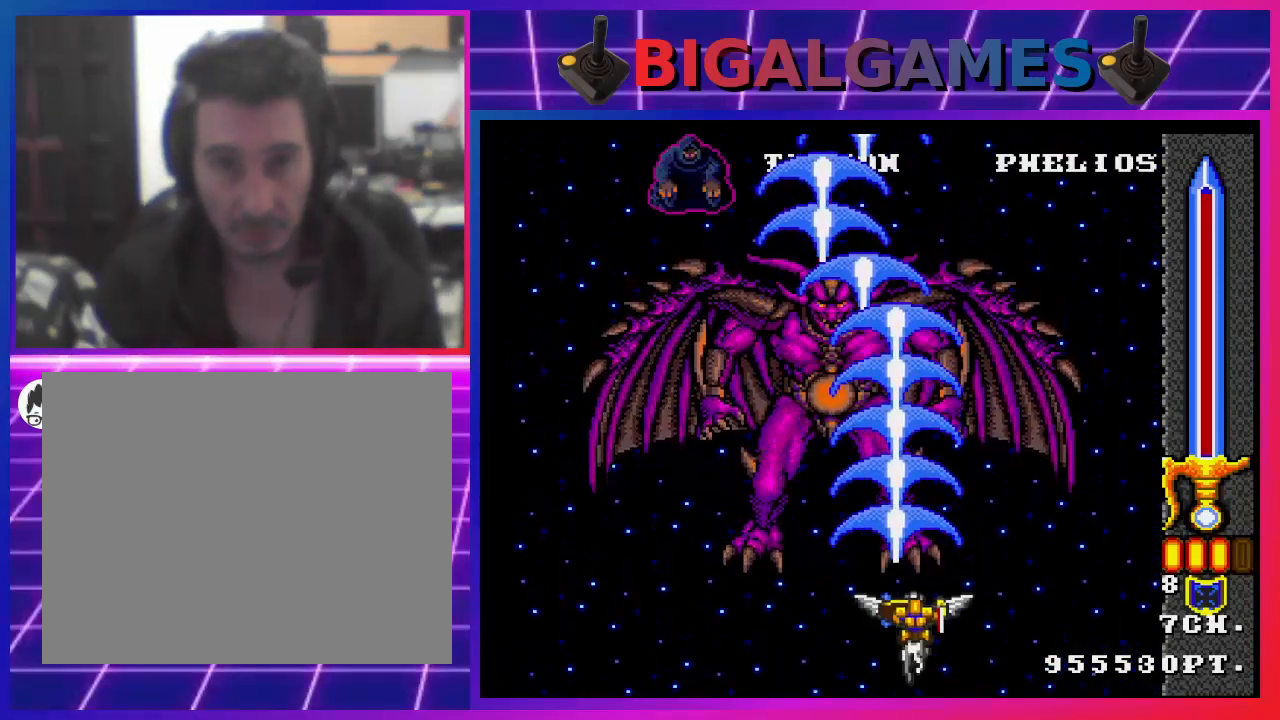
Gameplay with a controller (PlayStation layout); each line is a JSON object with the inputs held at the frame after it. "events" lists button and stick changes between this image and that frame as [ms after this image, input, new state], when the widget could be followed in between.
{"buttons": ["CROSS"], "left_stick": "center", "right_stick": "center", "events": [[233, "DPAD_LEFT", "down"], [367, "DPAD_LEFT", "up"]]}
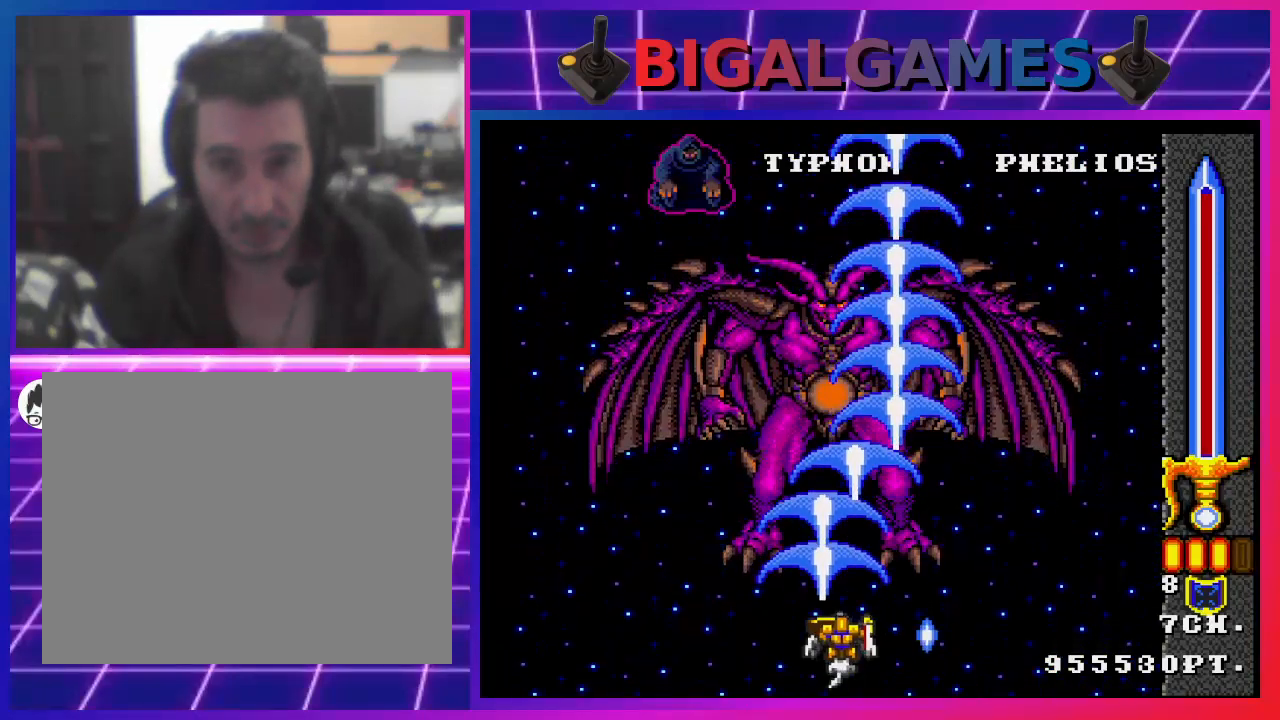
{"buttons": ["CROSS", "CIRCLE"], "left_stick": "center", "right_stick": "center", "events": [[100, "CIRCLE", "down"]]}
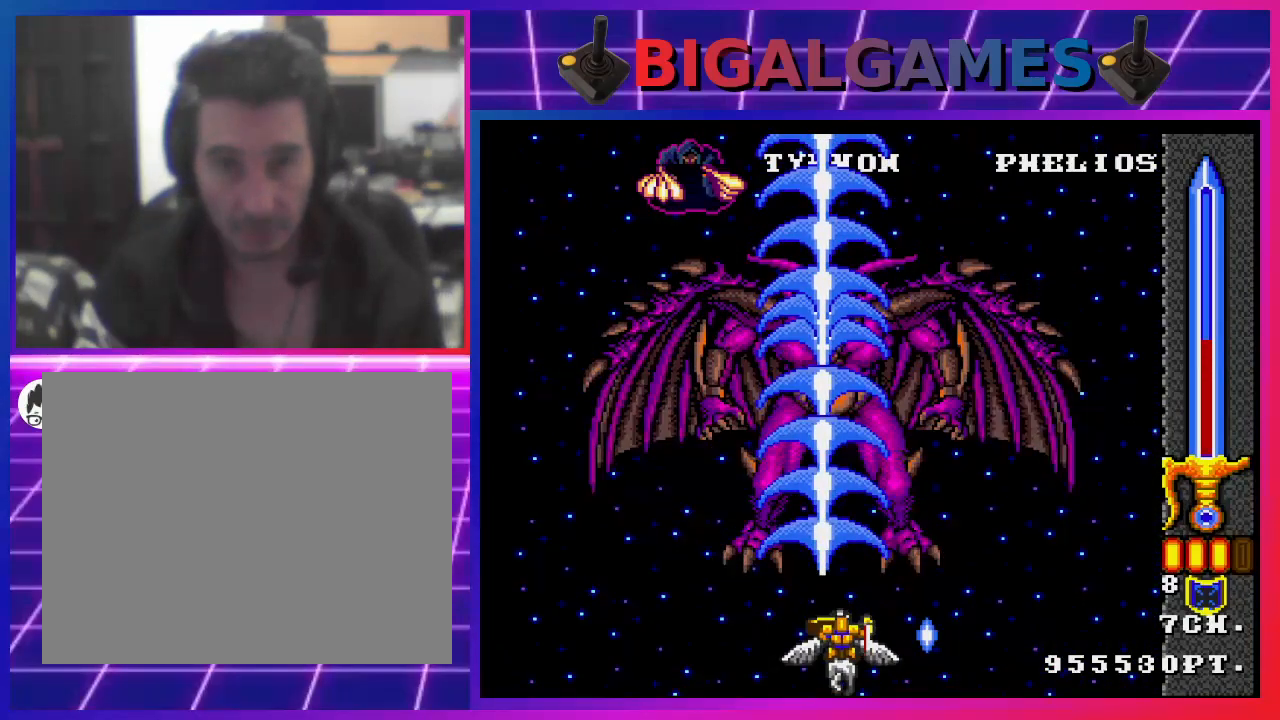
{"buttons": ["CROSS", "CIRCLE"], "left_stick": "center", "right_stick": "center", "events": []}
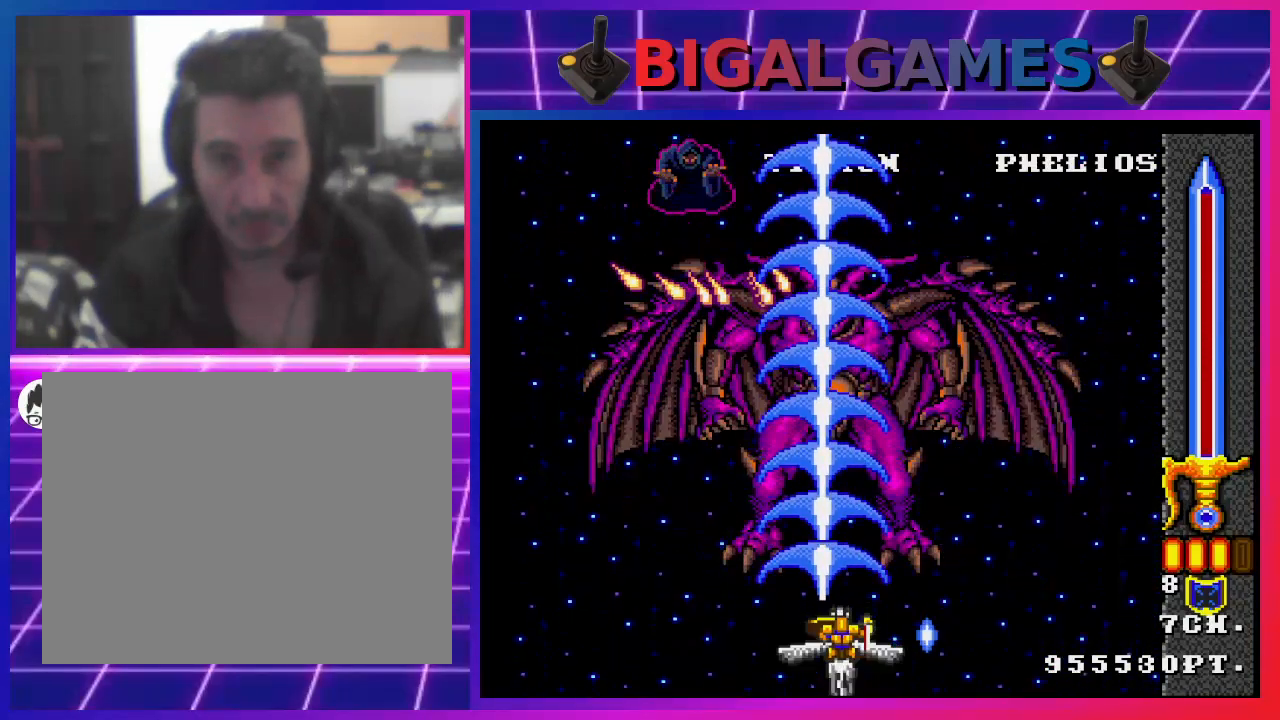
{"buttons": ["CROSS", "CIRCLE"], "left_stick": "center", "right_stick": "center", "events": []}
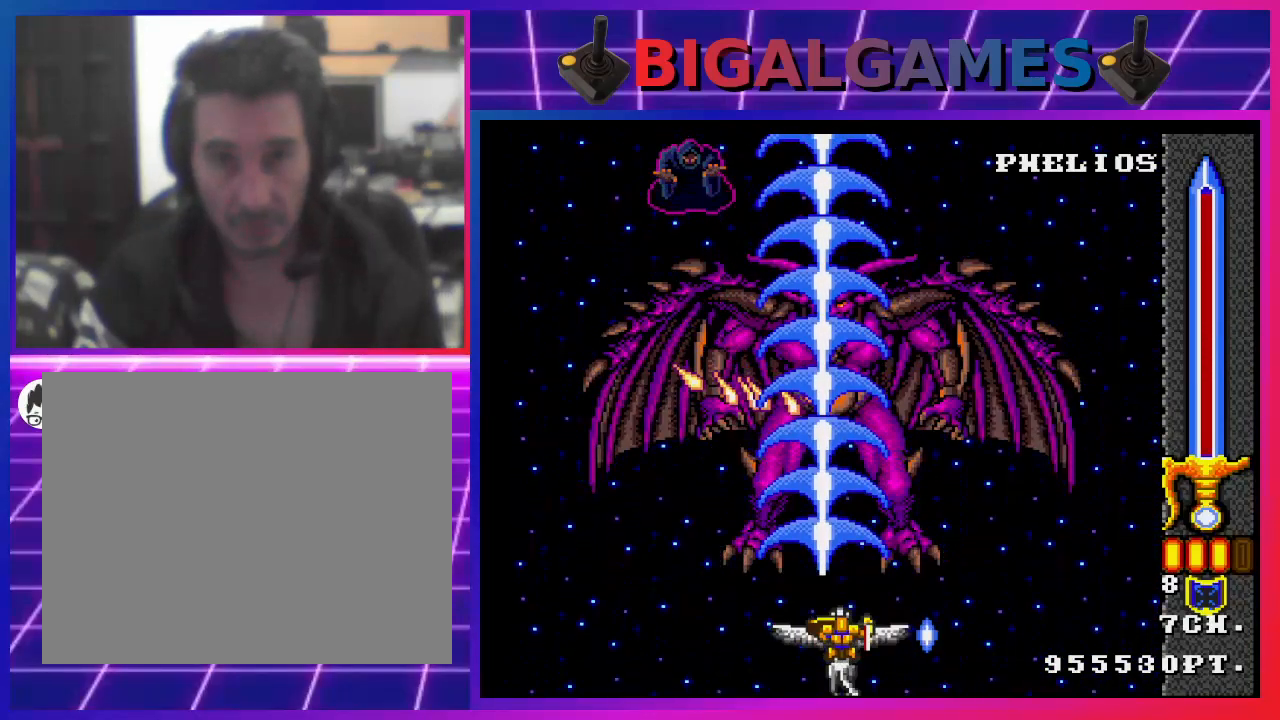
{"buttons": ["CROSS", "DPAD_LEFT"], "left_stick": "center", "right_stick": "center", "events": [[200, "CIRCLE", "up"], [233, "DPAD_LEFT", "down"]]}
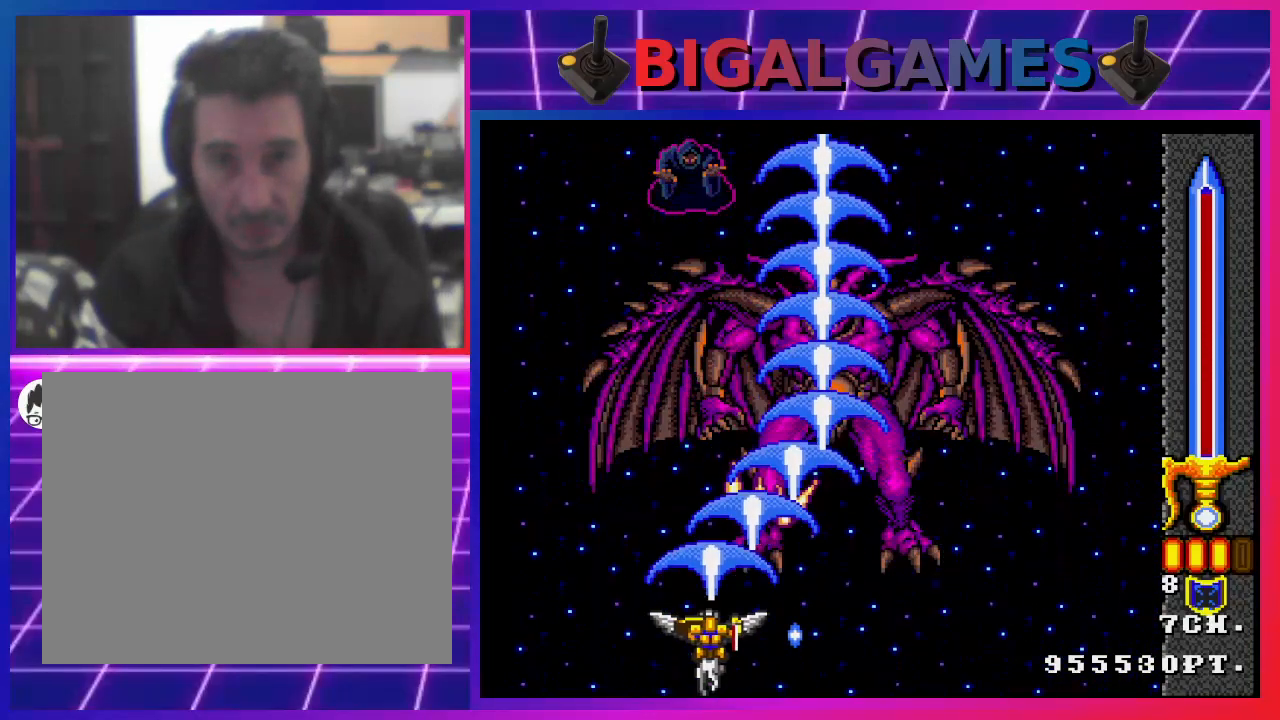
{"buttons": ["CROSS"], "left_stick": "center", "right_stick": "center", "events": [[100, "CIRCLE", "down"], [233, "CIRCLE", "up"], [433, "DPAD_LEFT", "up"]]}
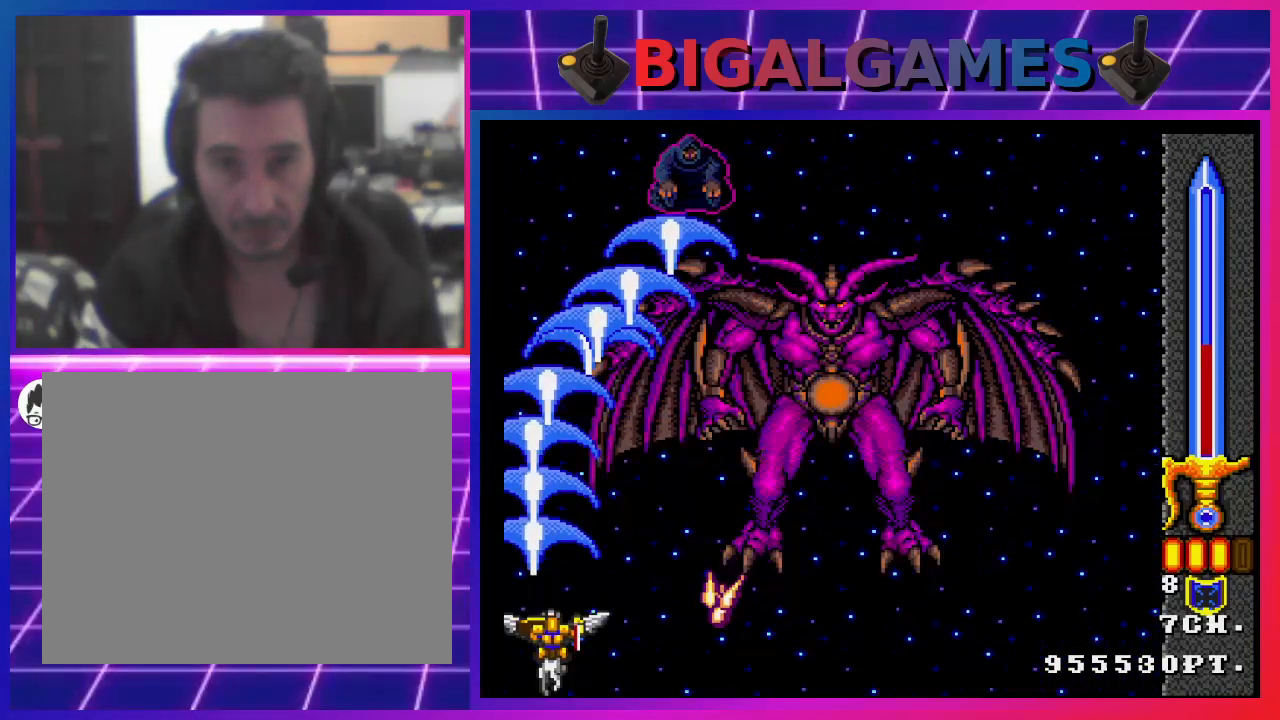
{"buttons": ["CROSS"], "left_stick": "center", "right_stick": "center", "events": [[200, "DPAD_LEFT", "down"], [267, "DPAD_UP", "down"], [367, "DPAD_LEFT", "up"], [467, "DPAD_UP", "up"]]}
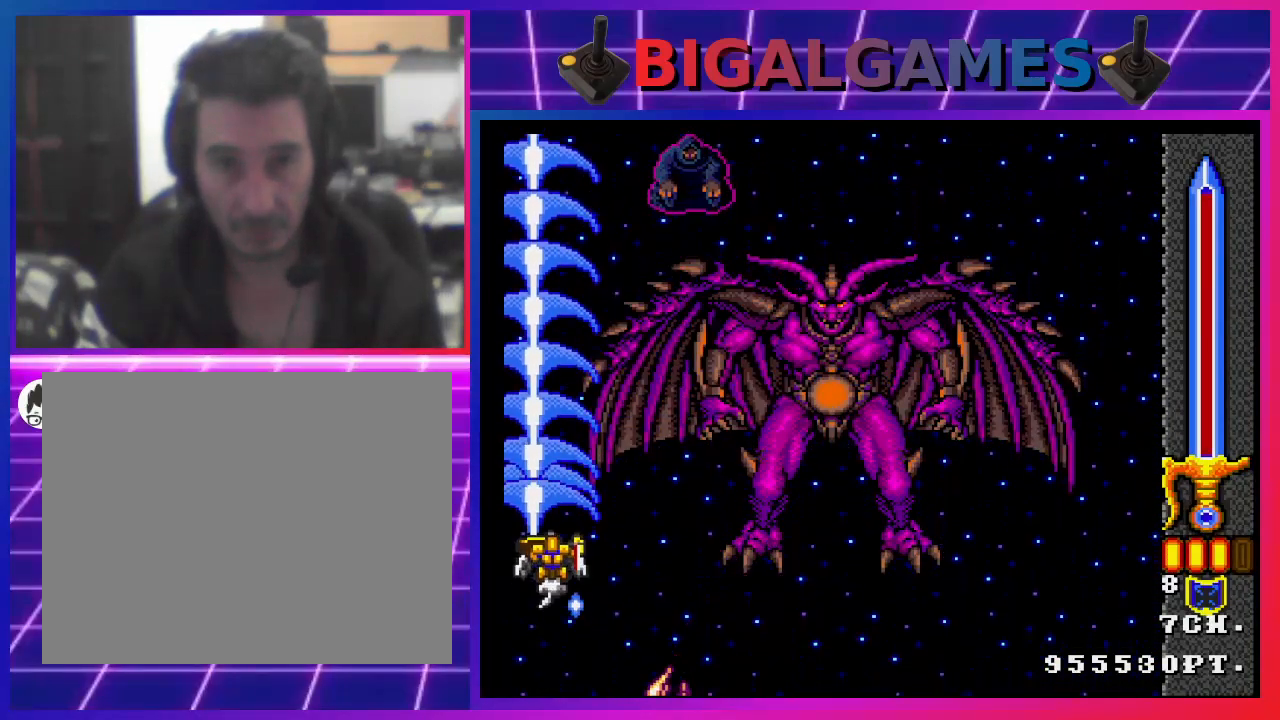
{"buttons": ["CROSS", "DPAD_DOWN"], "left_stick": "center", "right_stick": "center", "events": [[67, "DPAD_RIGHT", "down"], [267, "DPAD_RIGHT", "up"], [467, "DPAD_DOWN", "down"]]}
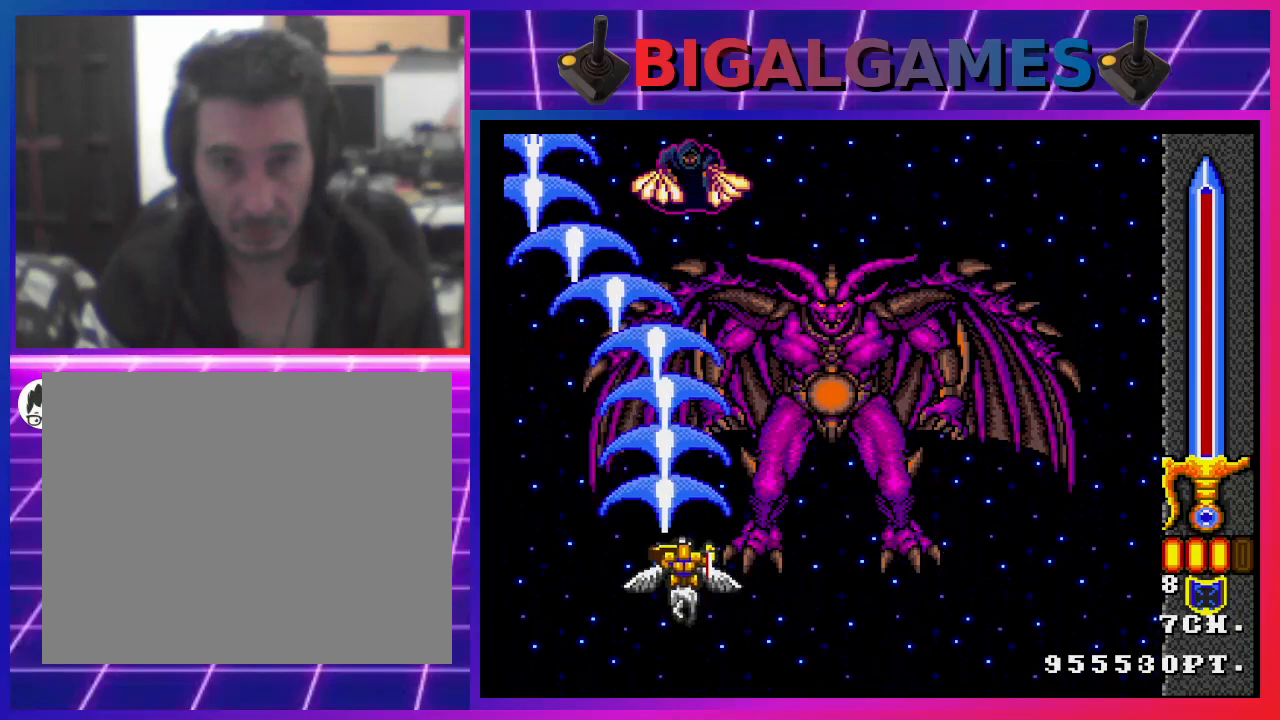
{"buttons": ["CROSS"], "left_stick": "center", "right_stick": "center", "events": [[67, "DPAD_DOWN", "up"]]}
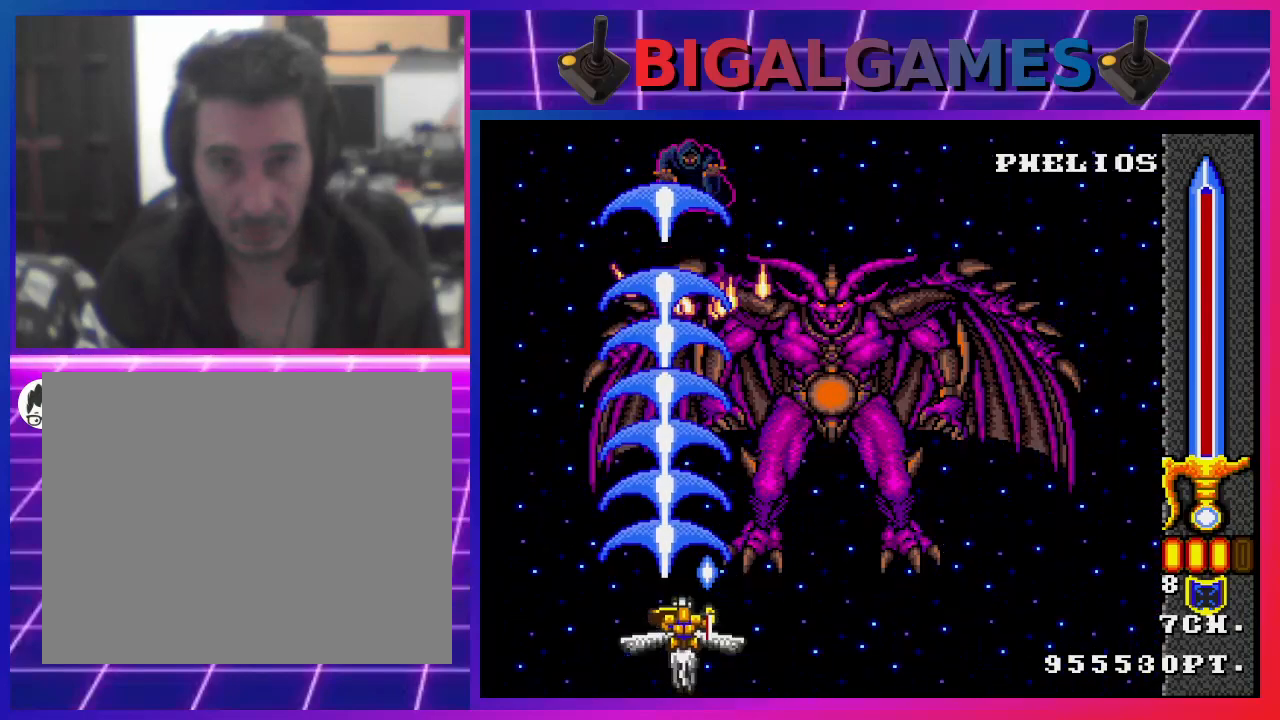
{"buttons": ["CROSS", "DPAD_RIGHT"], "left_stick": "center", "right_stick": "center", "events": [[200, "CIRCLE", "down"], [367, "DPAD_RIGHT", "down"], [400, "CIRCLE", "up"]]}
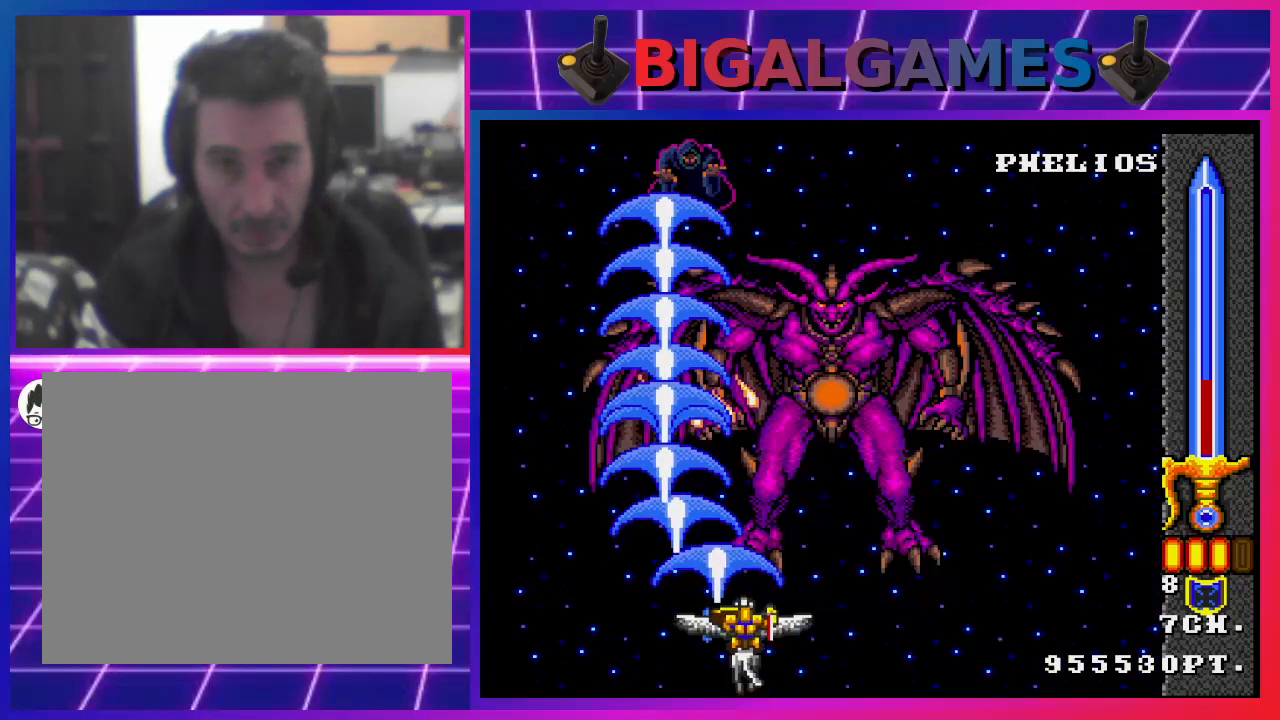
{"buttons": ["CROSS"], "left_stick": "center", "right_stick": "center", "events": [[333, "DPAD_RIGHT", "up"]]}
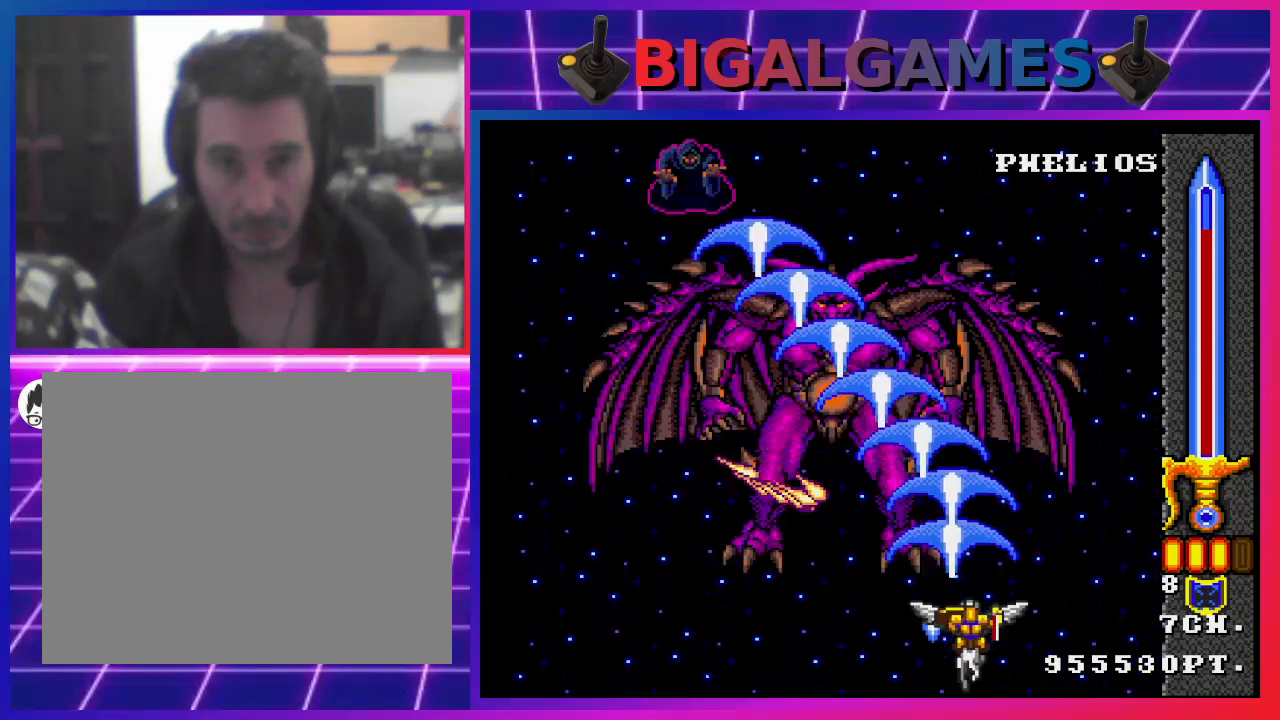
{"buttons": ["CROSS", "DPAD_DOWN", "DPAD_LEFT"], "left_stick": "center", "right_stick": "center", "events": [[300, "DPAD_RIGHT", "down"], [367, "DPAD_RIGHT", "up"], [467, "DPAD_DOWN", "down"], [467, "DPAD_LEFT", "down"]]}
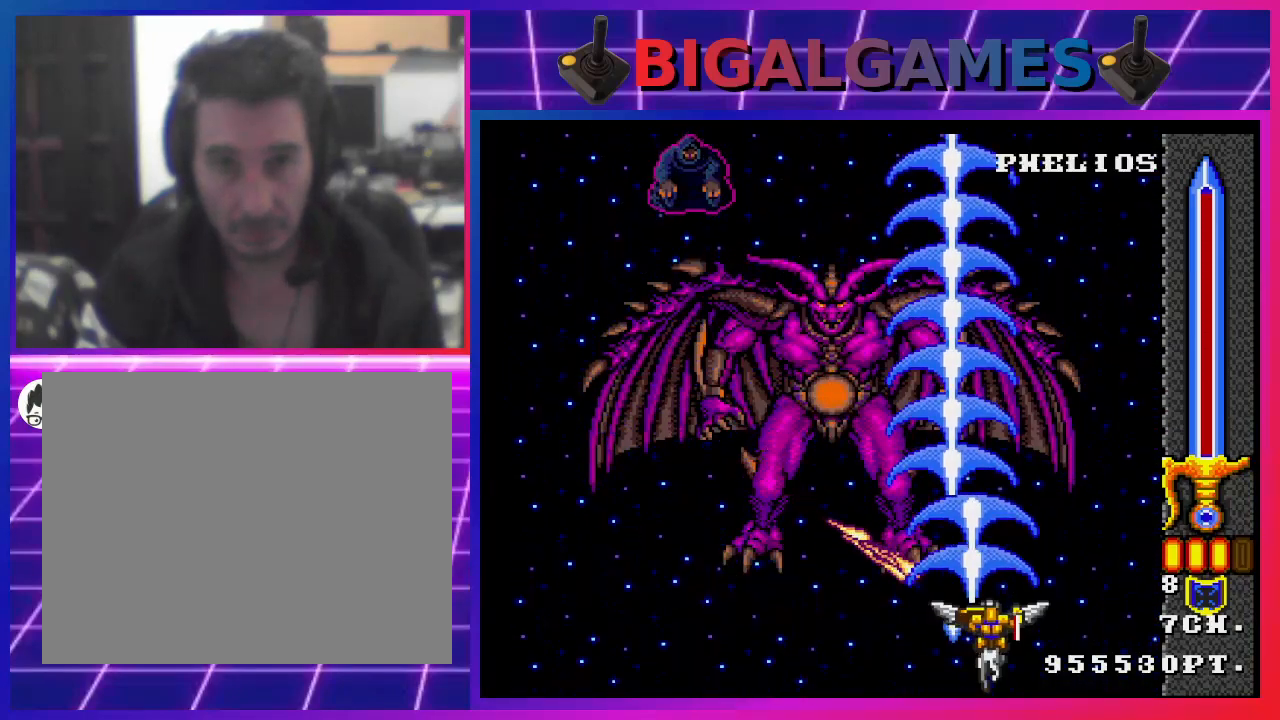
{"buttons": ["CROSS", "DPAD_LEFT"], "left_stick": "center", "right_stick": "center", "events": [[433, "DPAD_DOWN", "up"]]}
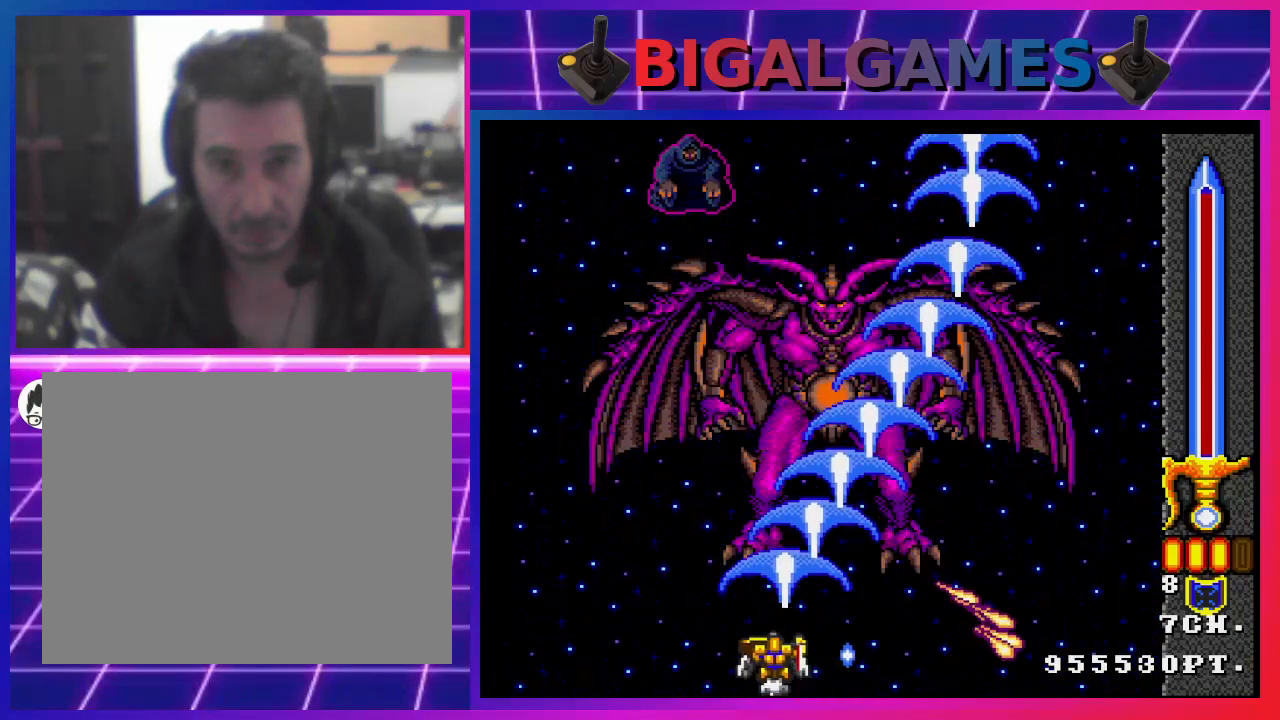
{"buttons": ["CROSS"], "left_stick": "center", "right_stick": "center", "events": [[67, "DPAD_UP", "down"], [133, "DPAD_LEFT", "up"], [300, "DPAD_UP", "up"]]}
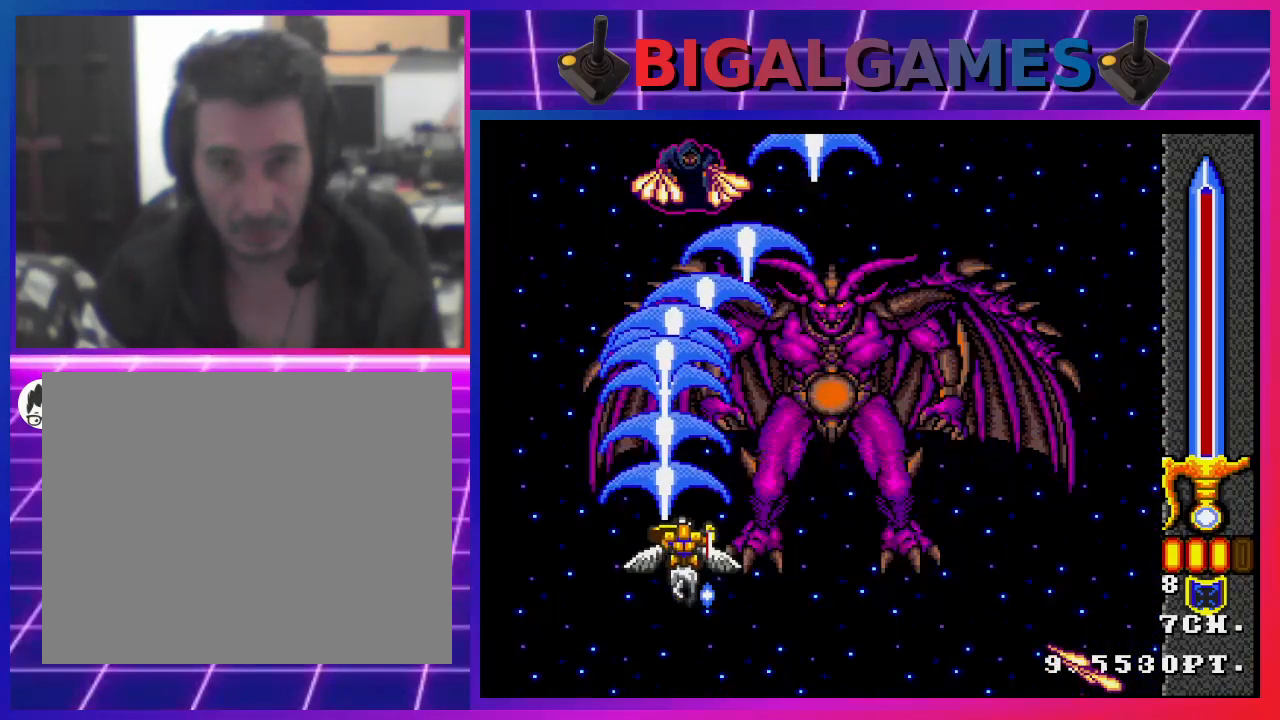
{"buttons": ["CROSS"], "left_stick": "center", "right_stick": "center", "events": [[233, "DPAD_RIGHT", "down"], [333, "CIRCLE", "down"], [367, "DPAD_DOWN", "down"], [467, "CIRCLE", "up"], [467, "DPAD_DOWN", "up"], [500, "DPAD_RIGHT", "up"]]}
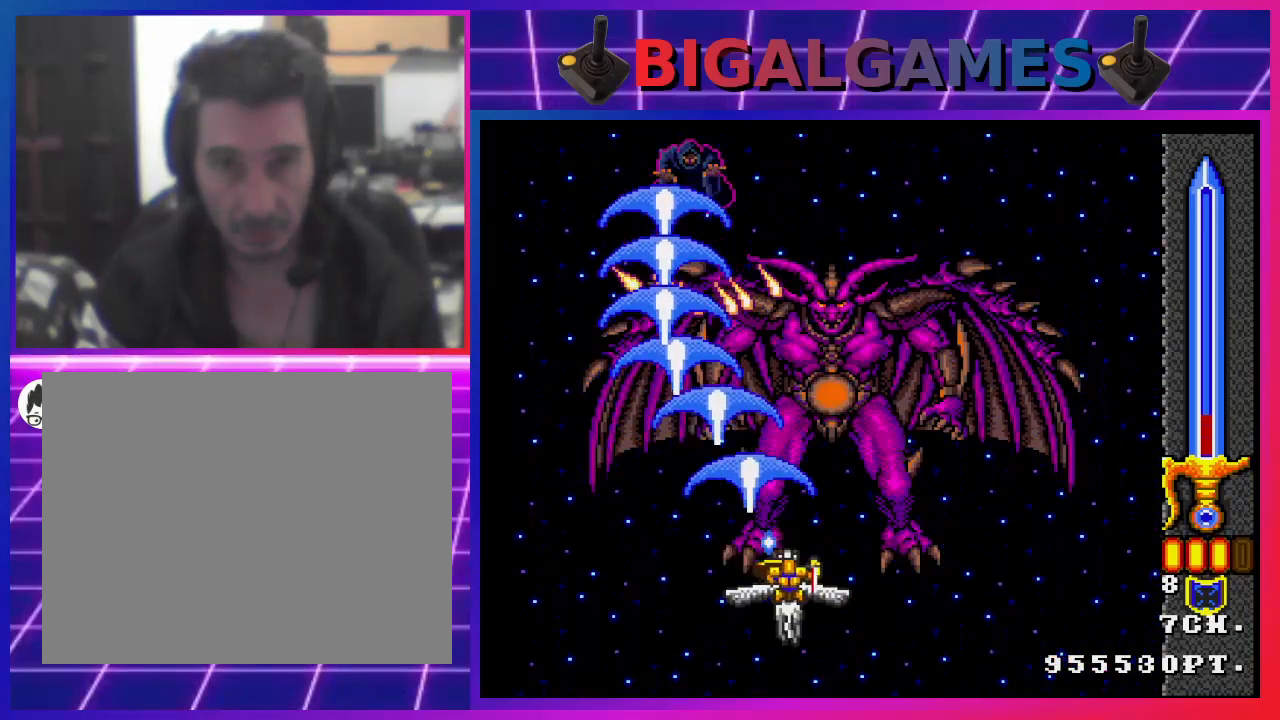
{"buttons": ["CROSS", "DPAD_LEFT"], "left_stick": "center", "right_stick": "center", "events": [[400, "DPAD_LEFT", "down"]]}
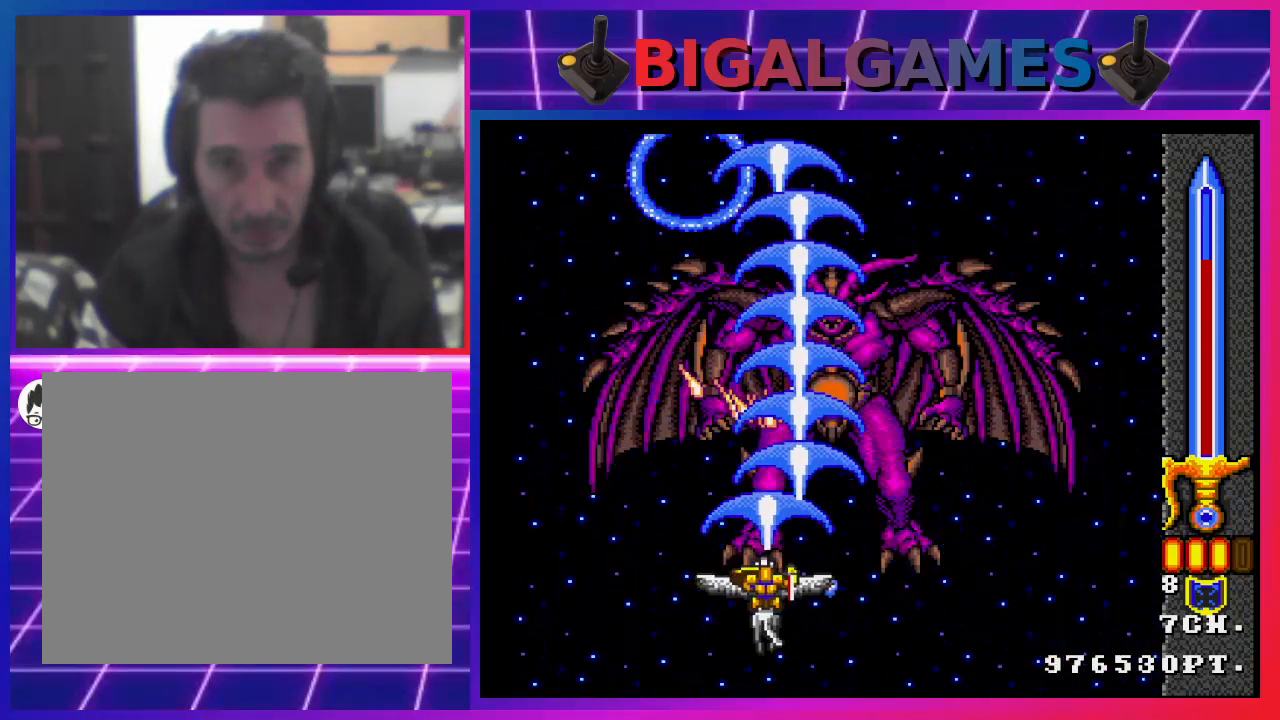
{"buttons": ["CROSS", "DPAD_UP"], "left_stick": "center", "right_stick": "center", "events": [[367, "DPAD_LEFT", "up"], [400, "DPAD_UP", "down"]]}
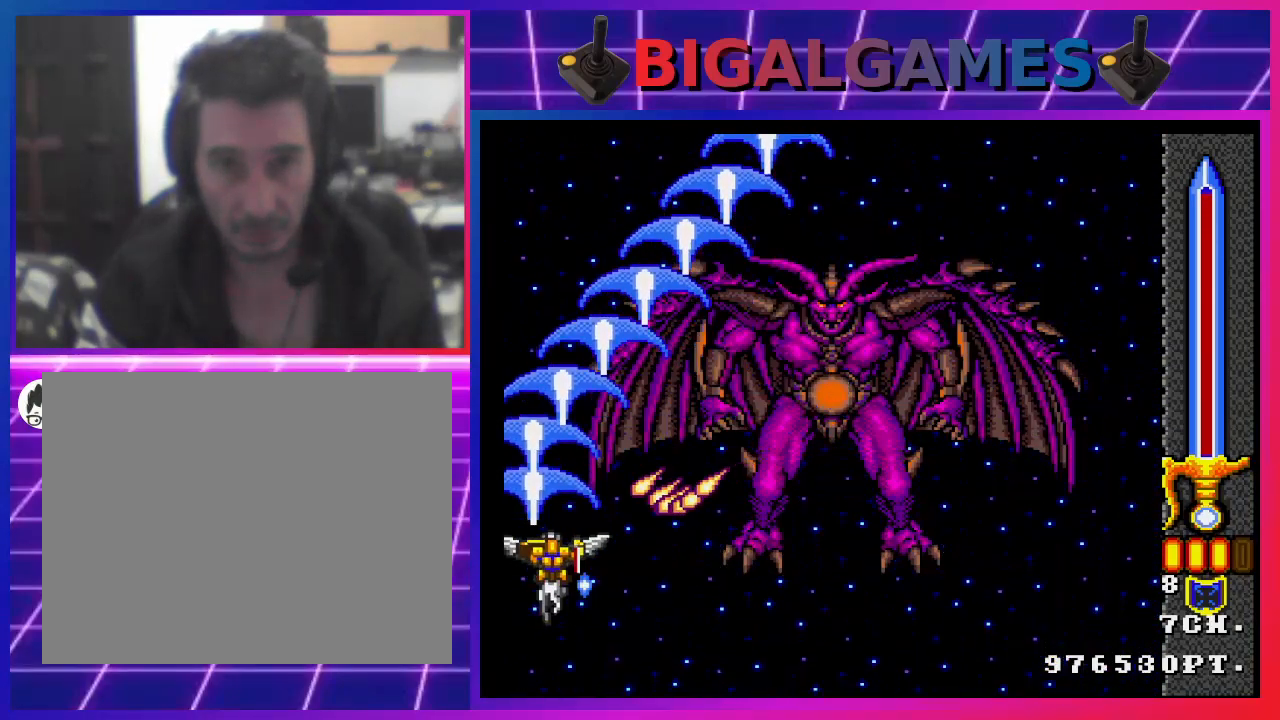
{"buttons": ["CROSS", "DPAD_UP"], "left_stick": "center", "right_stick": "center", "events": []}
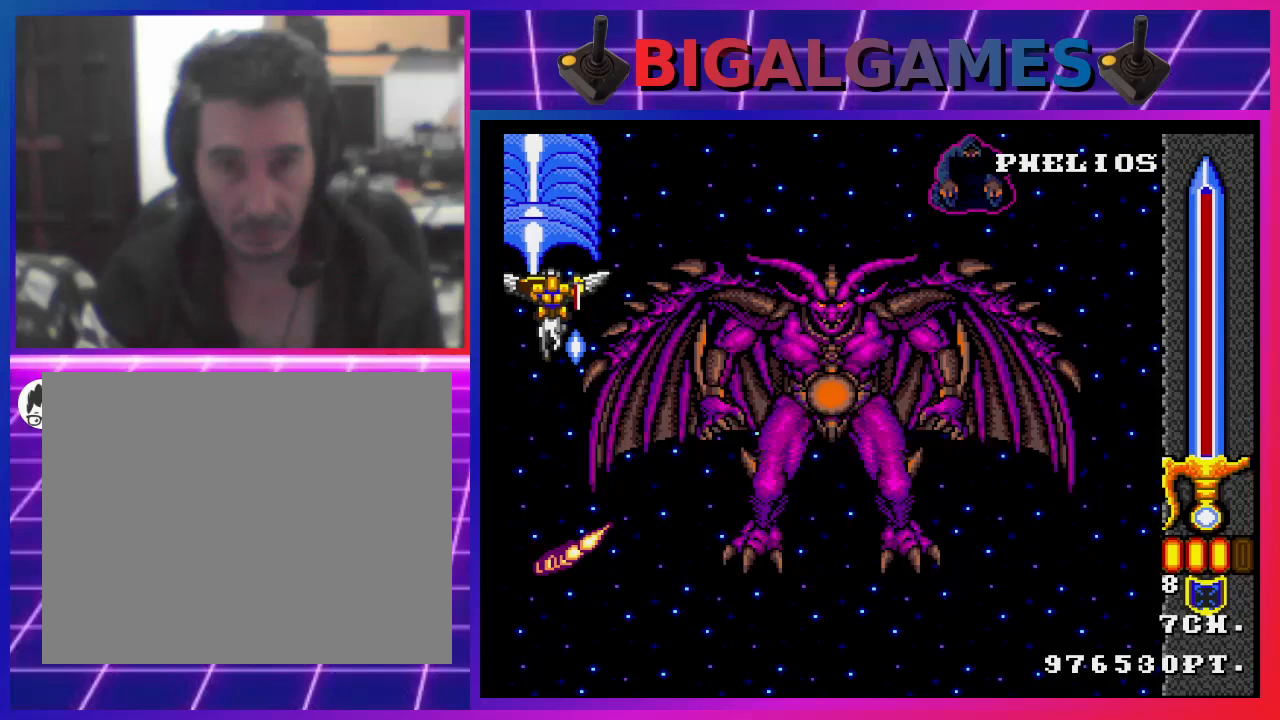
{"buttons": ["CROSS", "DPAD_DOWN", "DPAD_RIGHT"], "left_stick": "center", "right_stick": "center", "events": [[33, "DPAD_UP", "up"], [67, "DPAD_RIGHT", "down"], [100, "DPAD_DOWN", "down"]]}
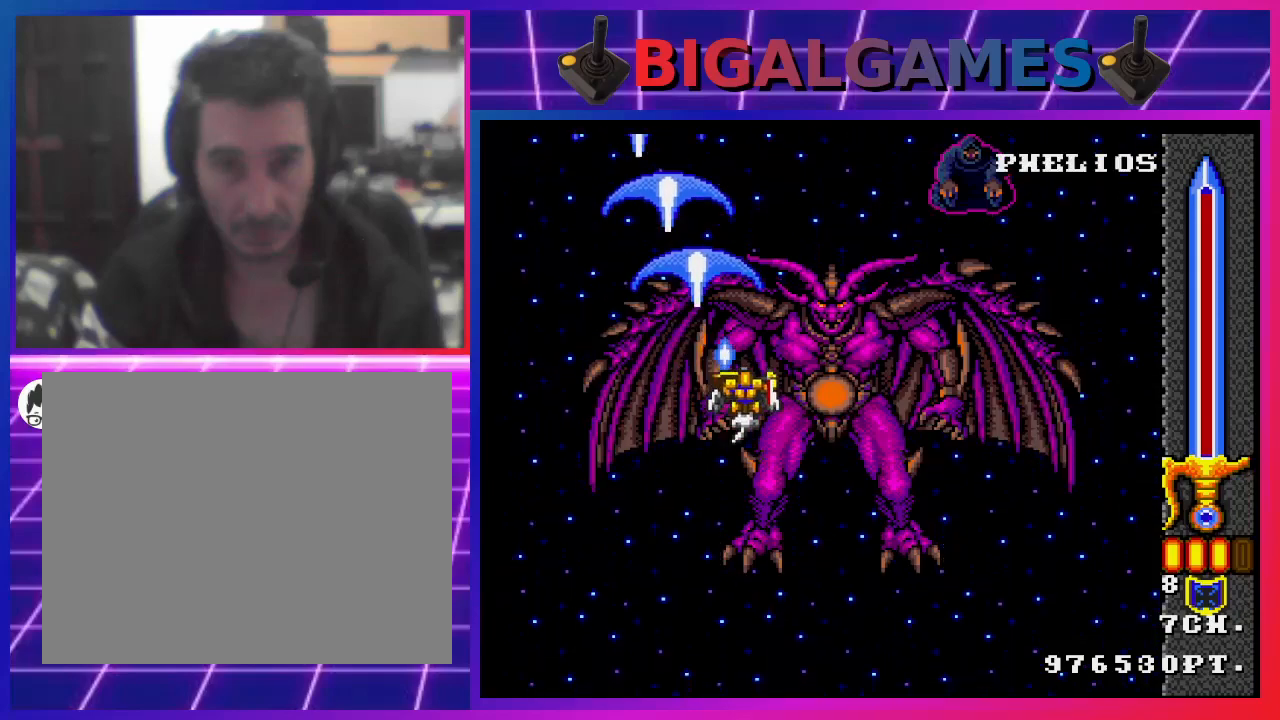
{"buttons": ["CROSS"], "left_stick": "center", "right_stick": "center", "events": [[67, "DPAD_DOWN", "up"], [433, "DPAD_RIGHT", "up"]]}
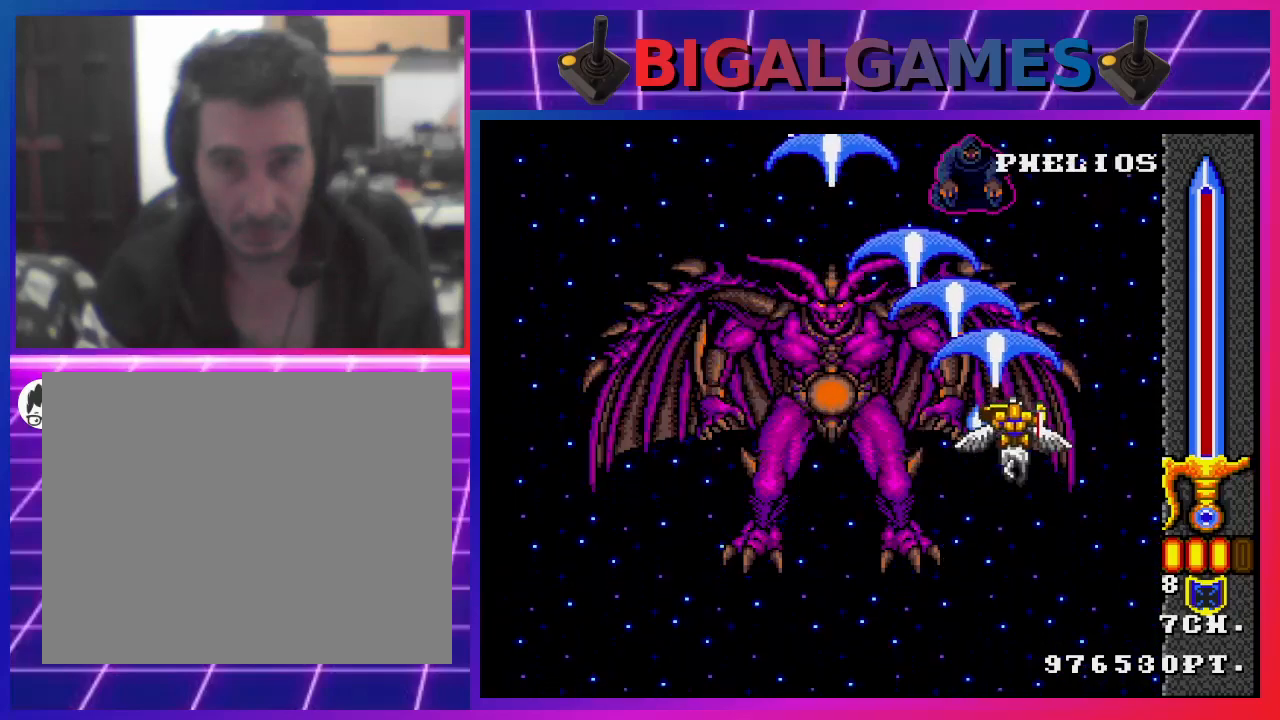
{"buttons": ["CROSS", "DPAD_DOWN"], "left_stick": "center", "right_stick": "center", "events": [[467, "DPAD_DOWN", "down"]]}
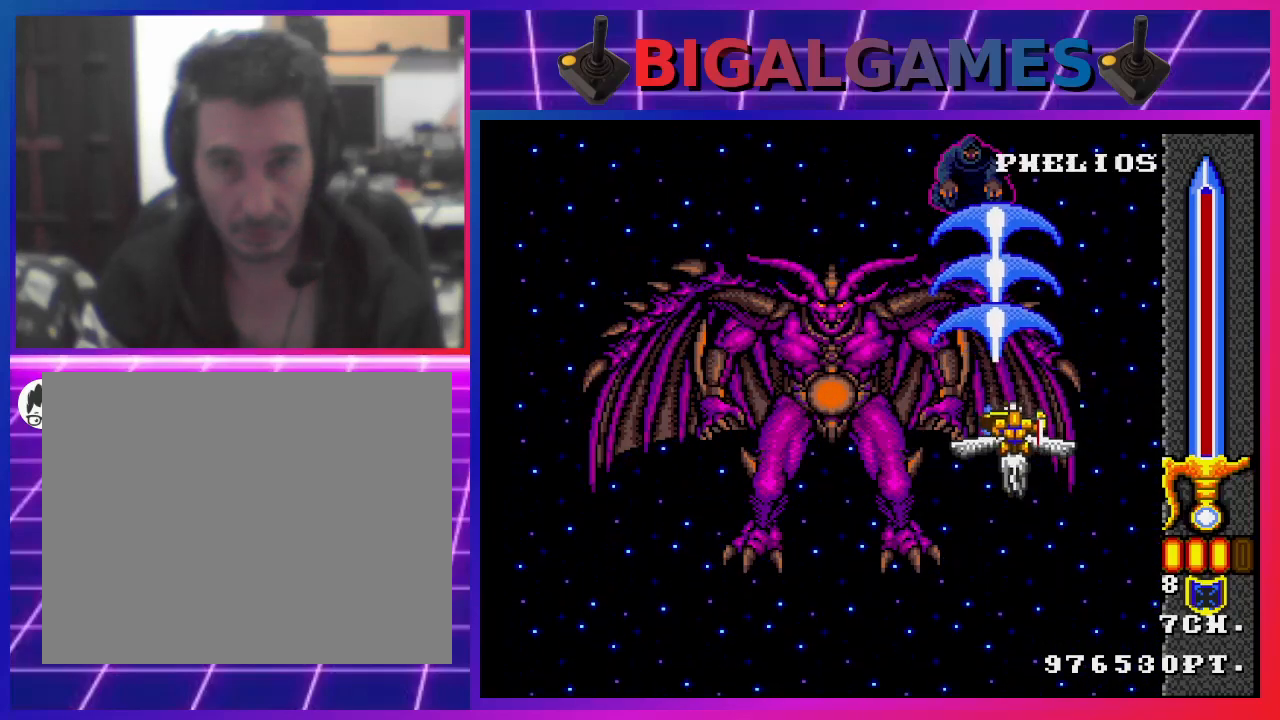
{"buttons": ["CROSS", "DPAD_LEFT"], "left_stick": "center", "right_stick": "center", "events": [[67, "DPAD_DOWN", "up"], [433, "DPAD_LEFT", "down"]]}
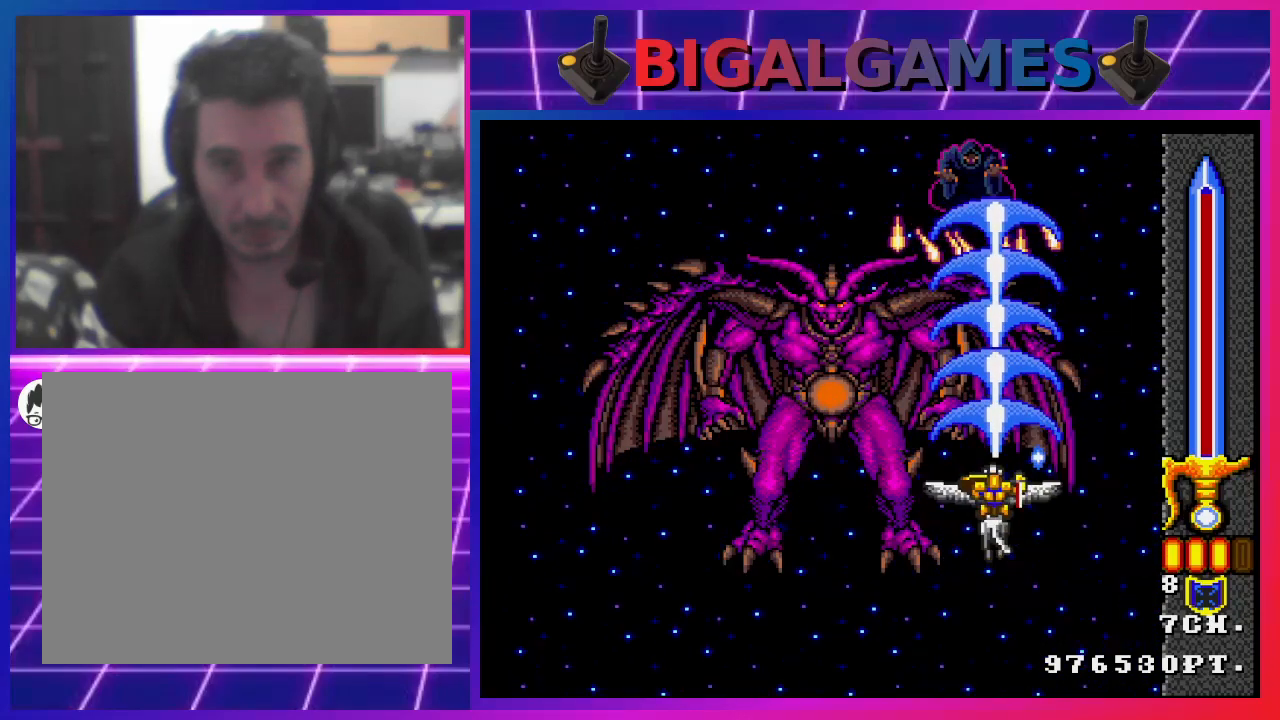
{"buttons": ["CROSS"], "left_stick": "center", "right_stick": "center", "events": [[33, "DPAD_LEFT", "up"], [100, "CIRCLE", "down"], [233, "CIRCLE", "up"]]}
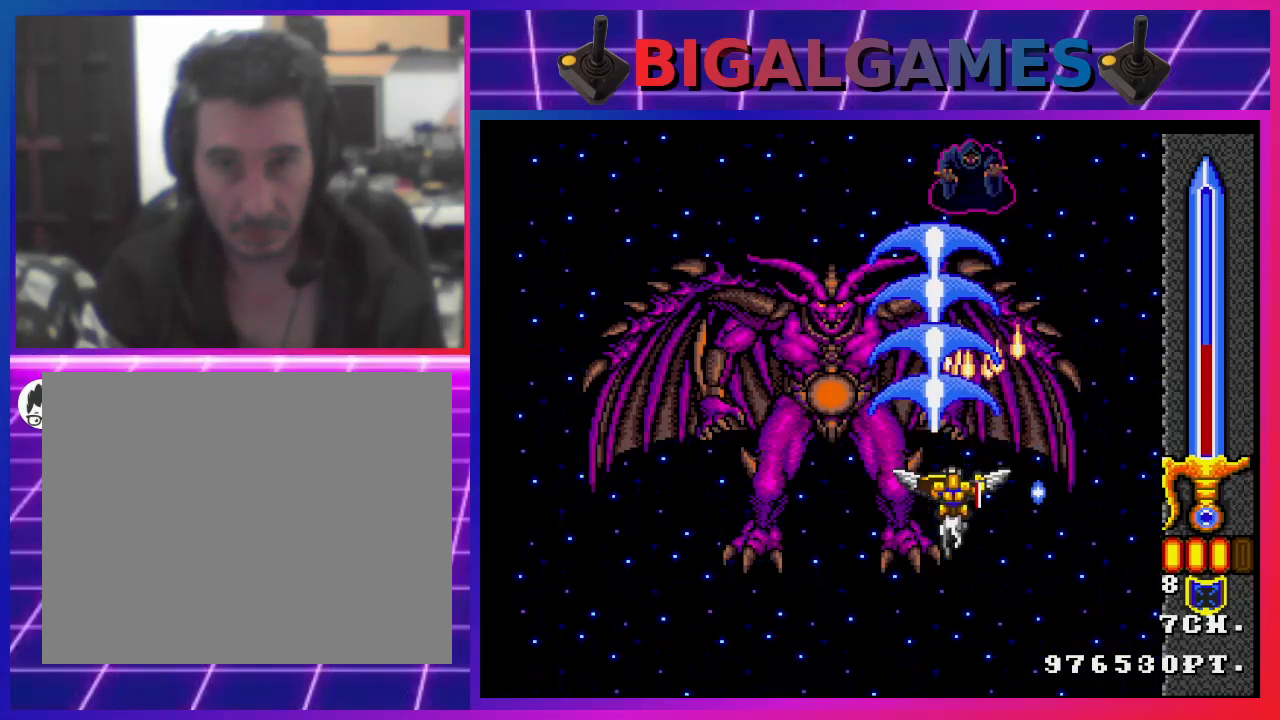
{"buttons": ["CROSS", "DPAD_LEFT"], "left_stick": "center", "right_stick": "center", "events": [[167, "DPAD_LEFT", "down"]]}
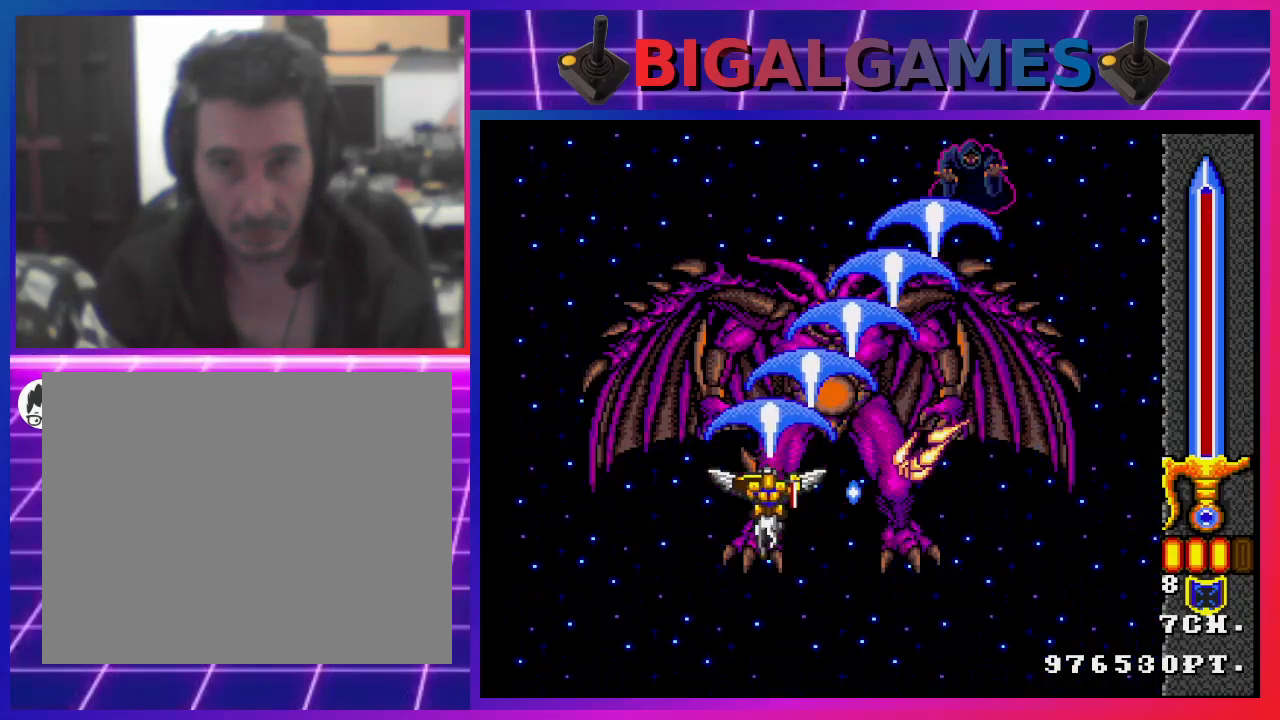
{"buttons": ["CROSS", "DPAD_UP", "DPAD_RIGHT"], "left_stick": "center", "right_stick": "center", "events": [[200, "DPAD_LEFT", "up"], [267, "DPAD_UP", "down"], [500, "DPAD_RIGHT", "down"]]}
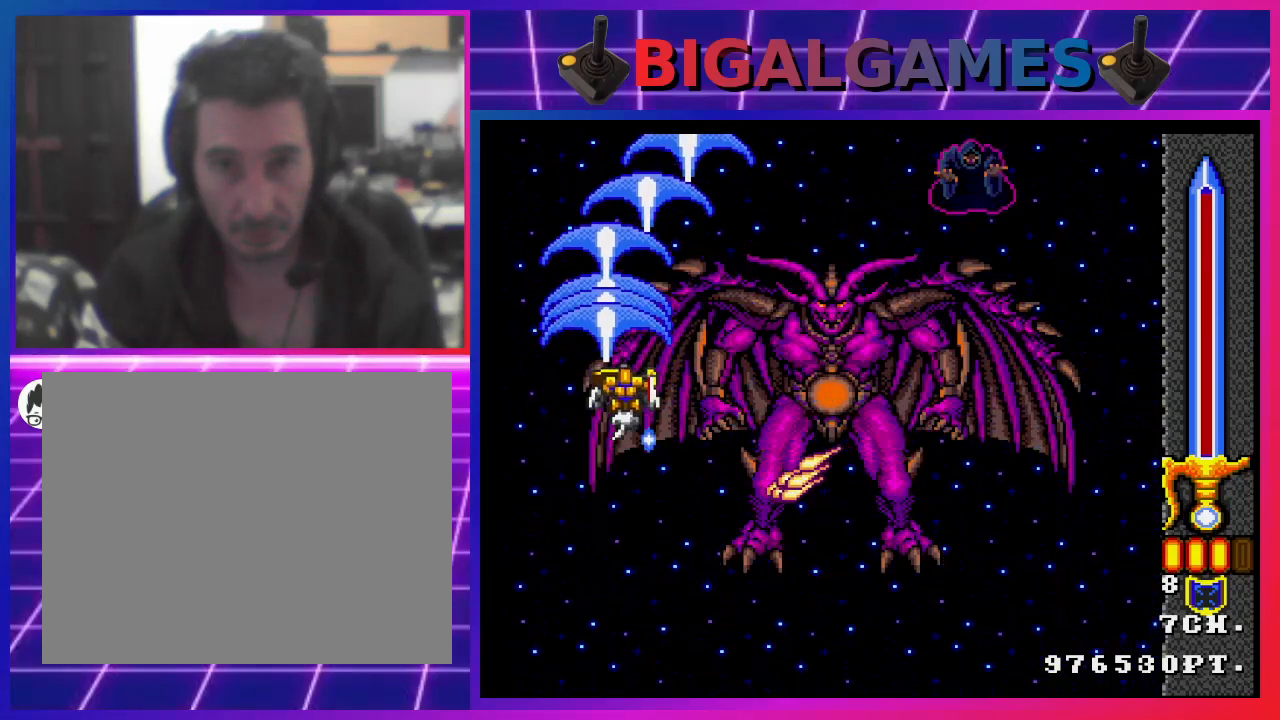
{"buttons": ["CROSS", "DPAD_DOWN", "DPAD_RIGHT"], "left_stick": "center", "right_stick": "center", "events": [[200, "DPAD_UP", "up"], [267, "DPAD_DOWN", "down"]]}
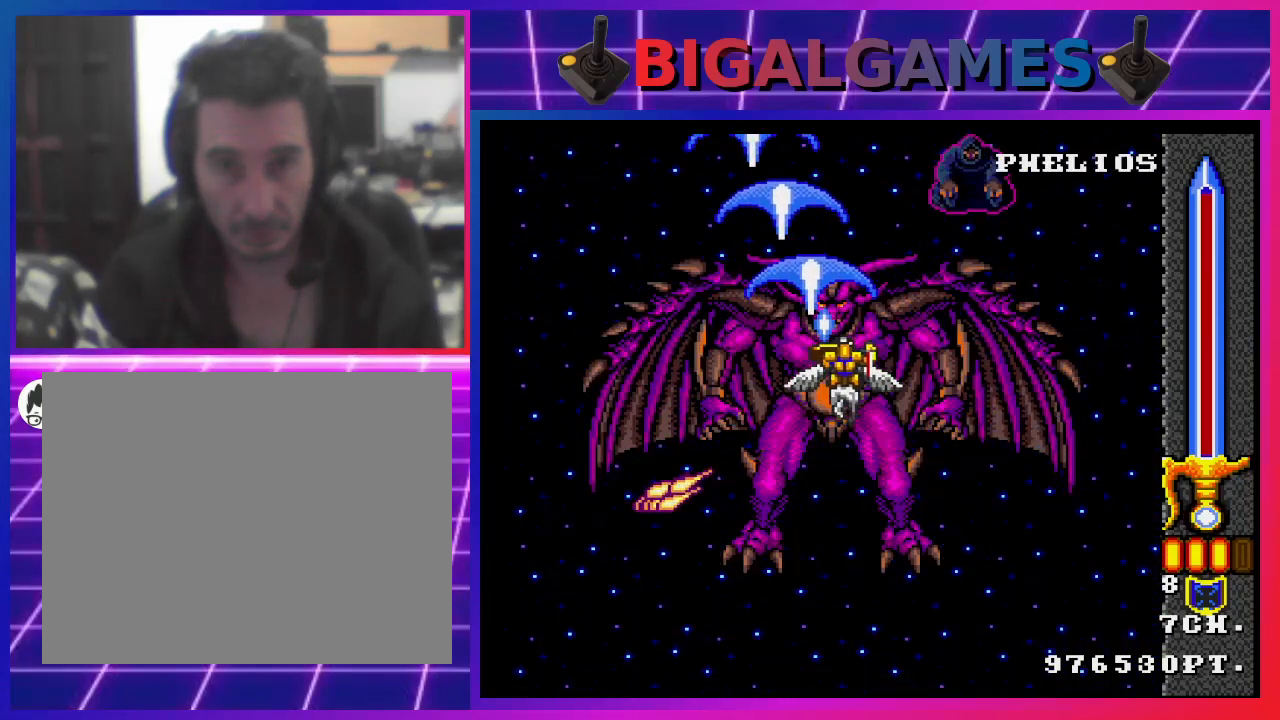
{"buttons": ["CROSS"], "left_stick": "center", "right_stick": "center", "events": [[167, "DPAD_DOWN", "up"], [167, "DPAD_RIGHT", "up"], [200, "CIRCLE", "down"], [300, "CIRCLE", "up"]]}
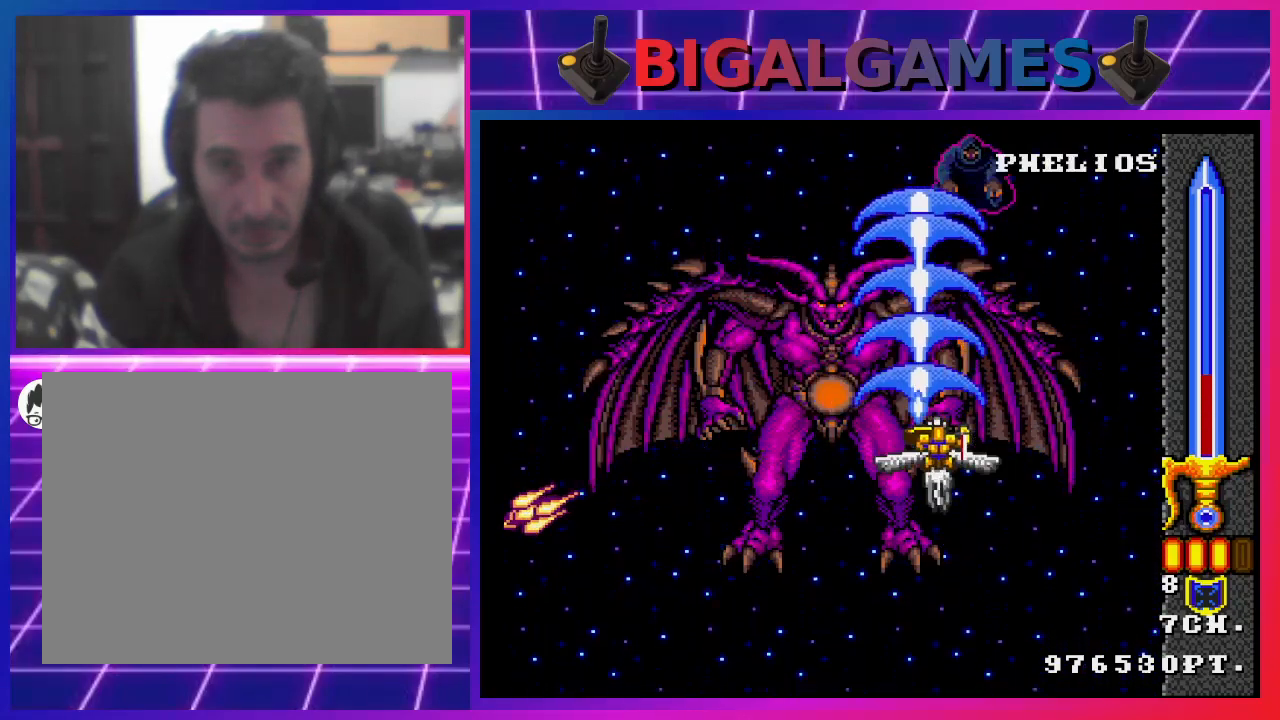
{"buttons": ["CROSS", "DPAD_DOWN", "DPAD_RIGHT"], "left_stick": "center", "right_stick": "center", "events": [[67, "DPAD_LEFT", "down"], [233, "DPAD_LEFT", "up"], [367, "DPAD_RIGHT", "down"], [400, "DPAD_DOWN", "down"]]}
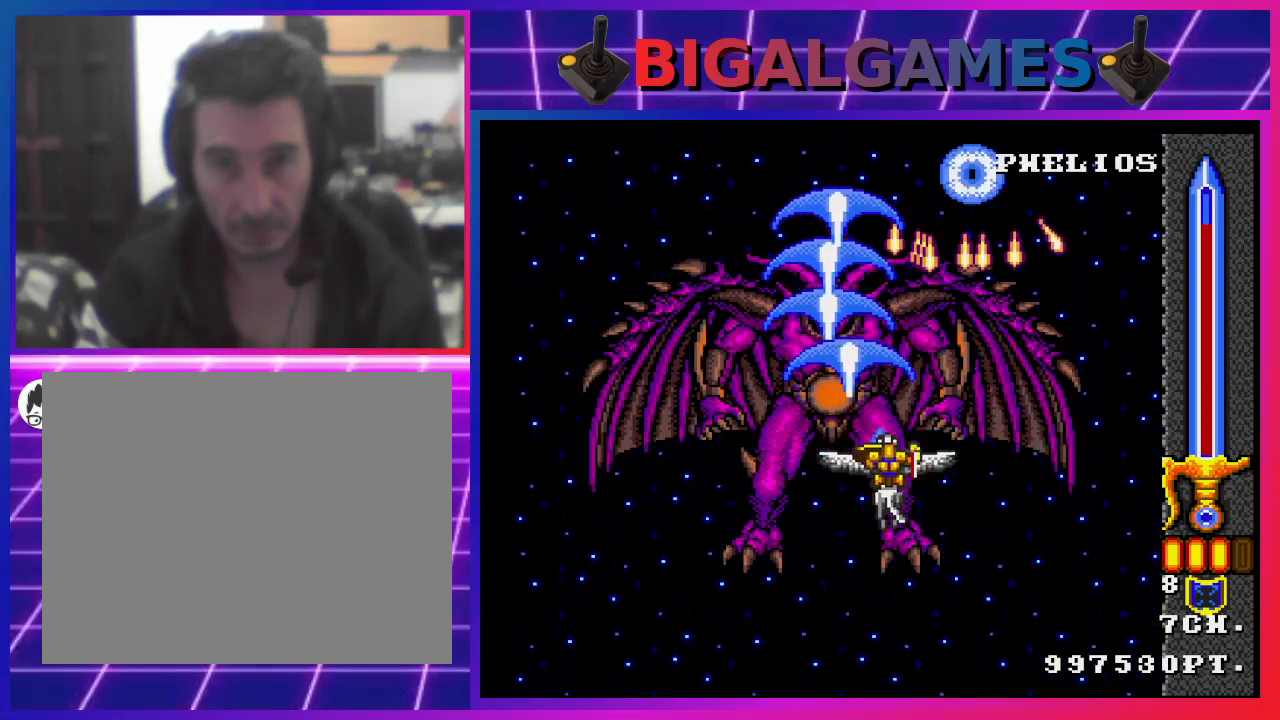
{"buttons": ["CROSS"], "left_stick": "center", "right_stick": "center", "events": [[100, "DPAD_DOWN", "up"], [167, "DPAD_RIGHT", "up"]]}
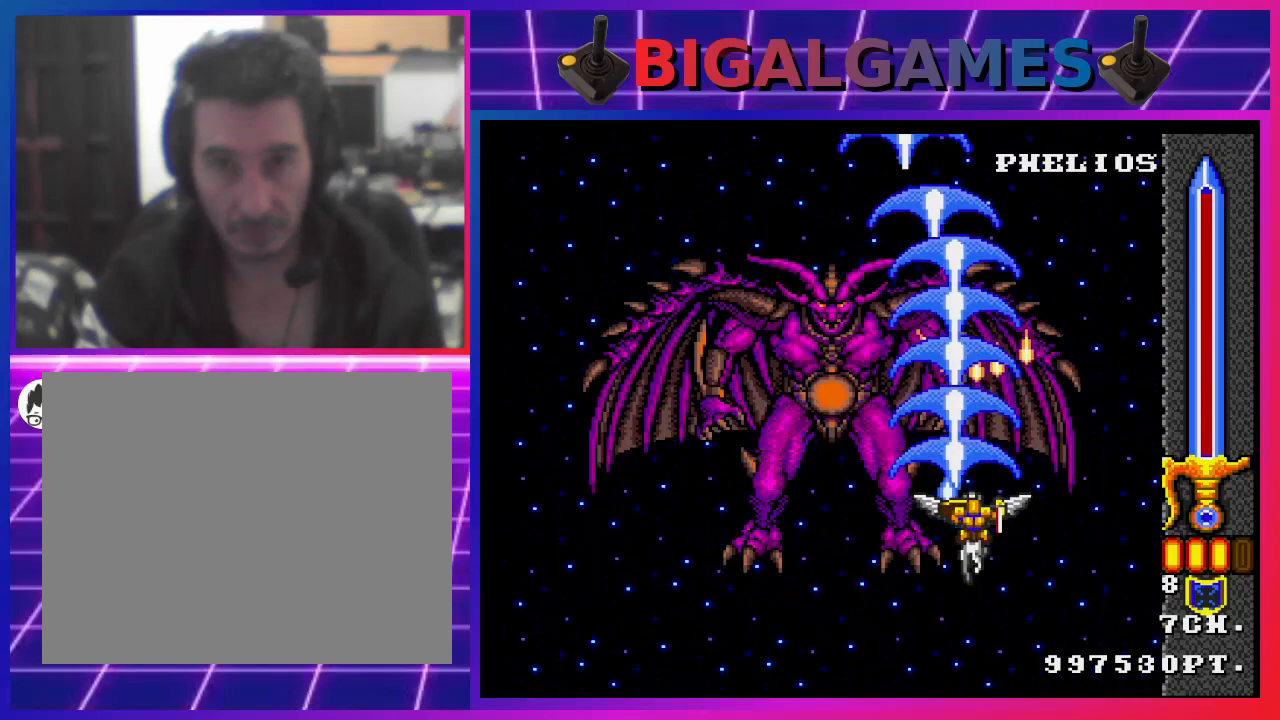
{"buttons": ["CROSS", "DPAD_LEFT"], "left_stick": "center", "right_stick": "center", "events": [[100, "DPAD_LEFT", "down"]]}
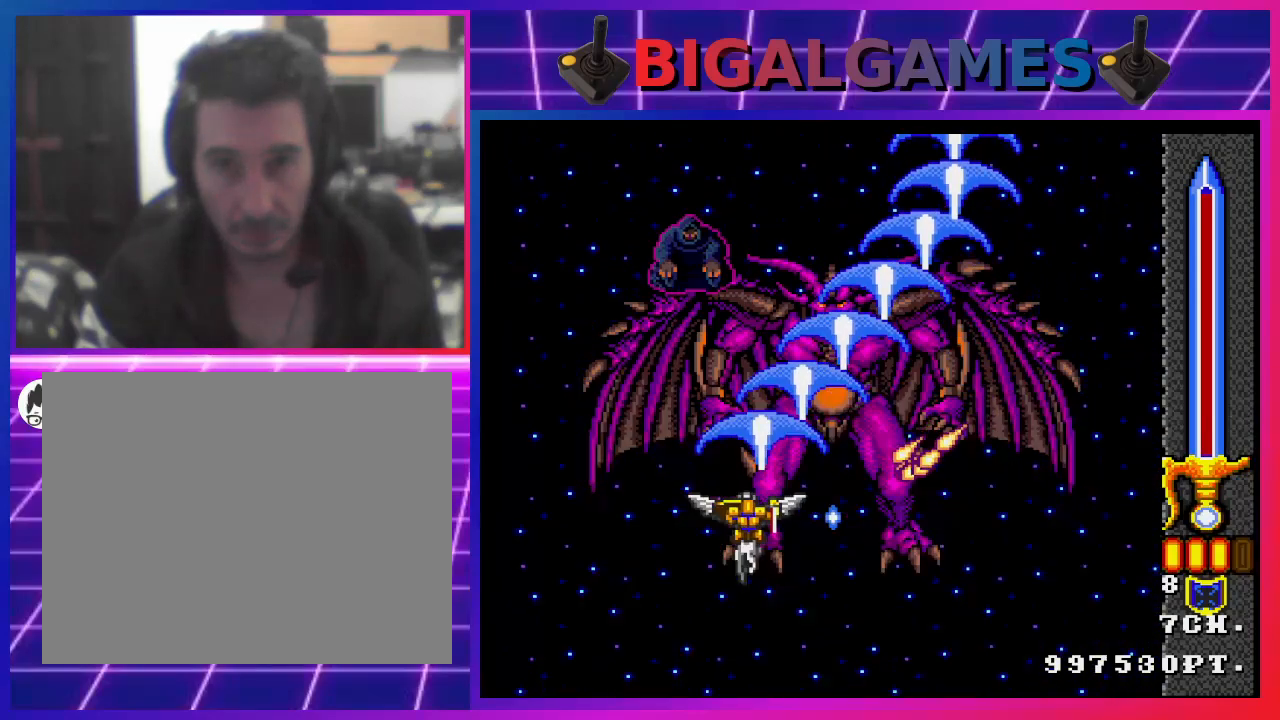
{"buttons": ["CROSS"], "left_stick": "center", "right_stick": "center", "events": [[167, "DPAD_UP", "down"], [300, "DPAD_LEFT", "up"], [500, "DPAD_UP", "up"]]}